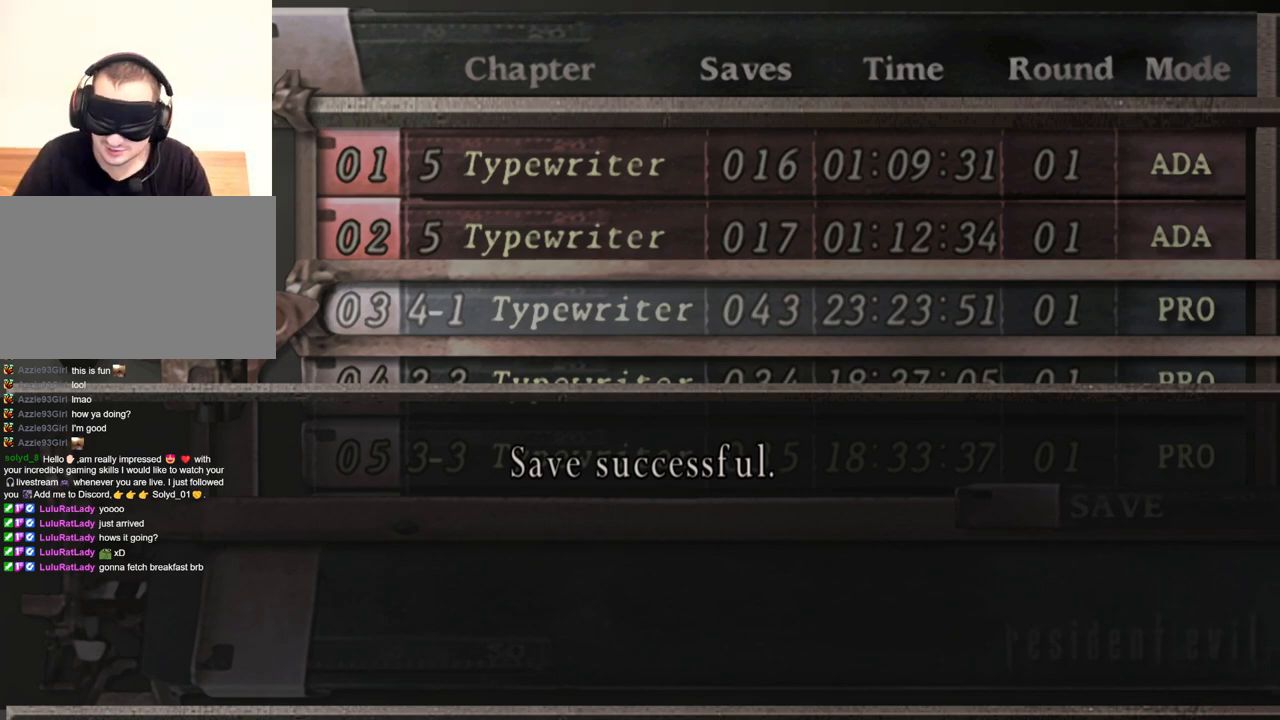
Gameplay with keyboard and mouse; each line is a JSON object with the keys and mouse buttons held at the frame after it. "events" lists presses ("down") and releases ("up") of "1", "2", "3", "4", "5", "a", "alt", "b", "c", "ctrl", "d", "e", "f", "g", "q", "r", "s", "shift", "space", "t", "tab", "tilde", "v", "w", "x", "z", "mouse_left", "mouse_wheel", "mouse_right", "mouse_mb4" and "mouse_mb5" between this image and that frame as [ms after this image, input, new state], when the widget could be followed in between. "mouse_left", "mouse_wheel", "mouse_right", "mouse_mb4", "mouse_mb5" = the "left", "wheel", "right", "mb4", "mb5" buttons of the "mouse" list. No other keys are recorded. "wheel" means that the mouse wheel is clicked or scrolled. Mouse movement is not recorded.
{"keys": [], "mouse": [], "events": [[117, "e", "down"], [217, "e", "up"]]}
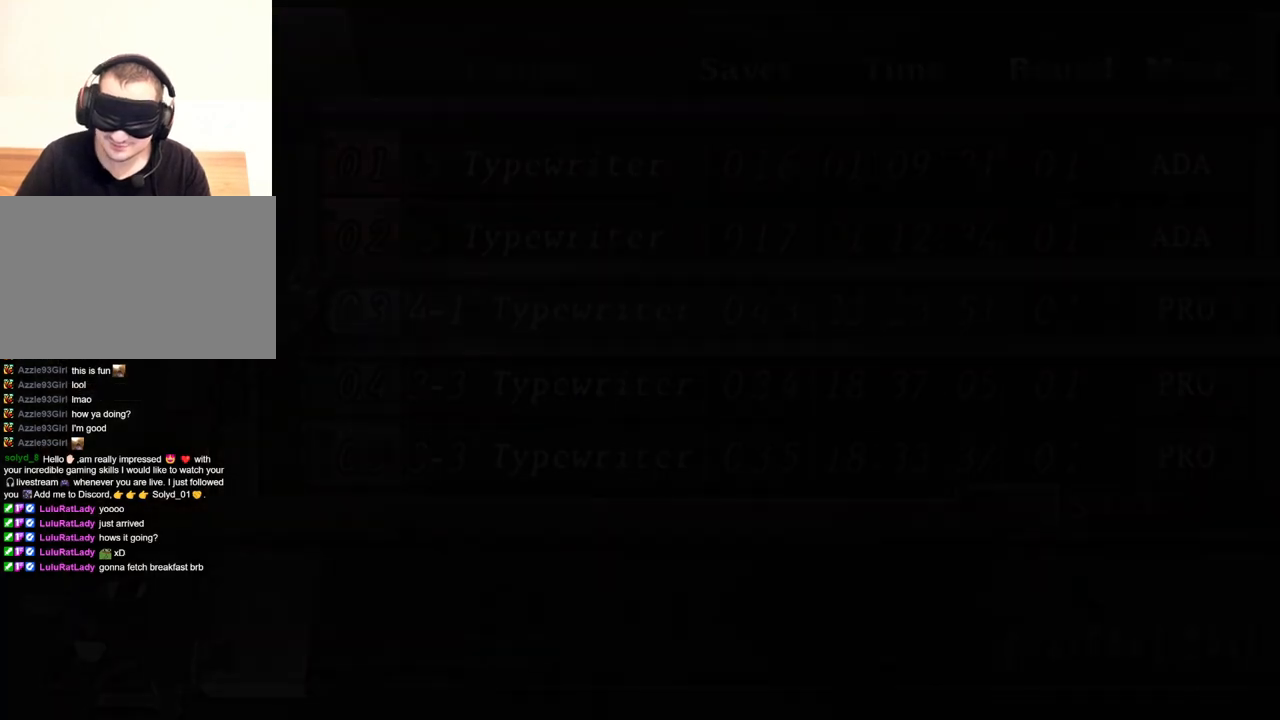
{"keys": [], "mouse": [], "events": []}
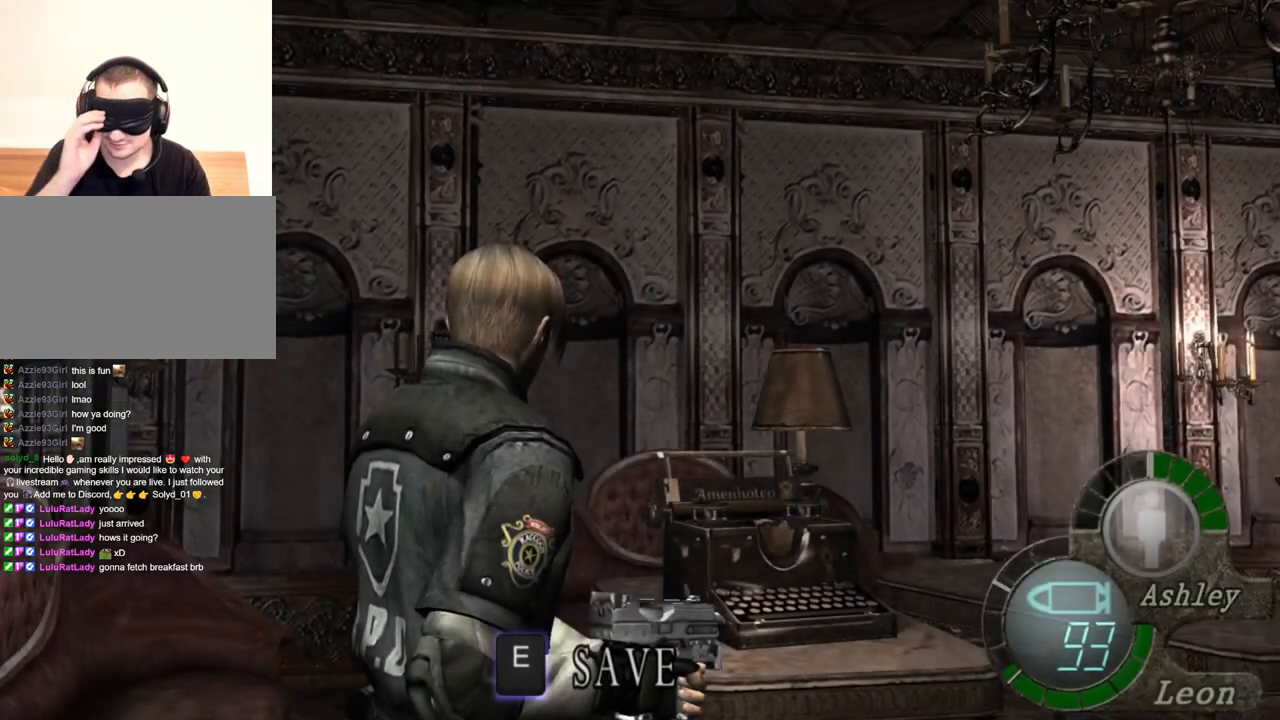
{"keys": [], "mouse": [], "events": []}
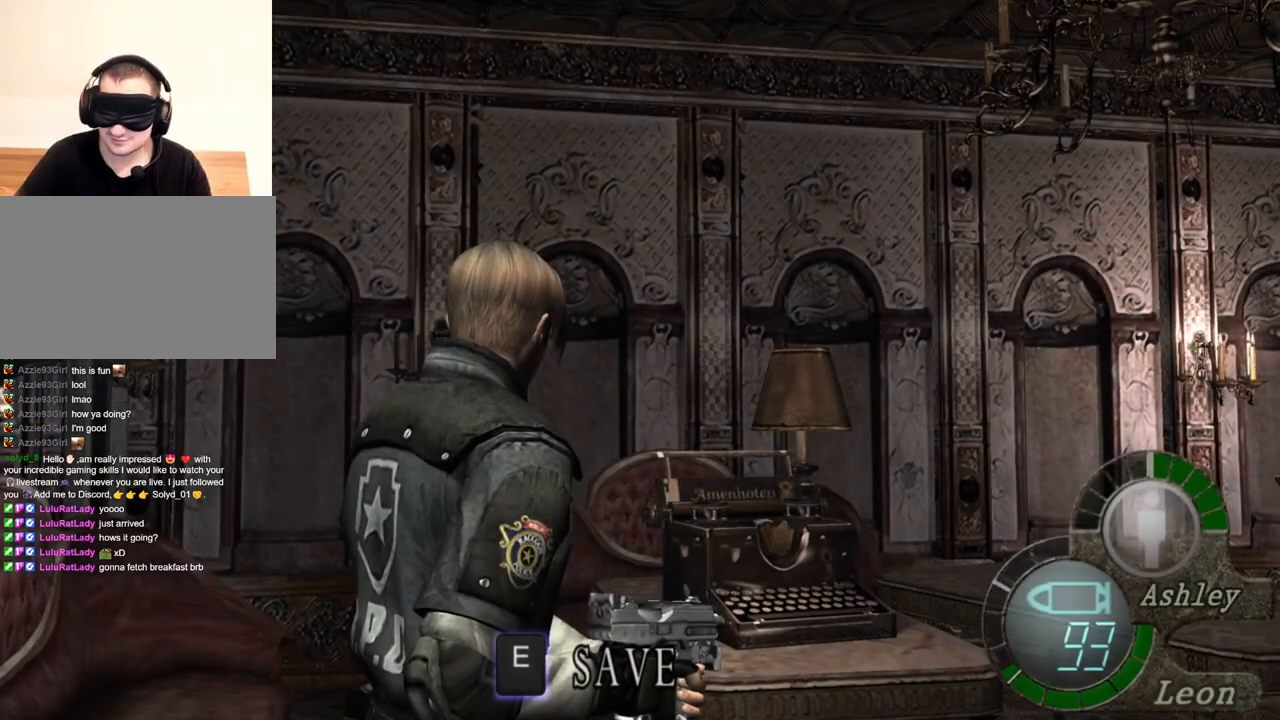
{"keys": [], "mouse": [], "events": []}
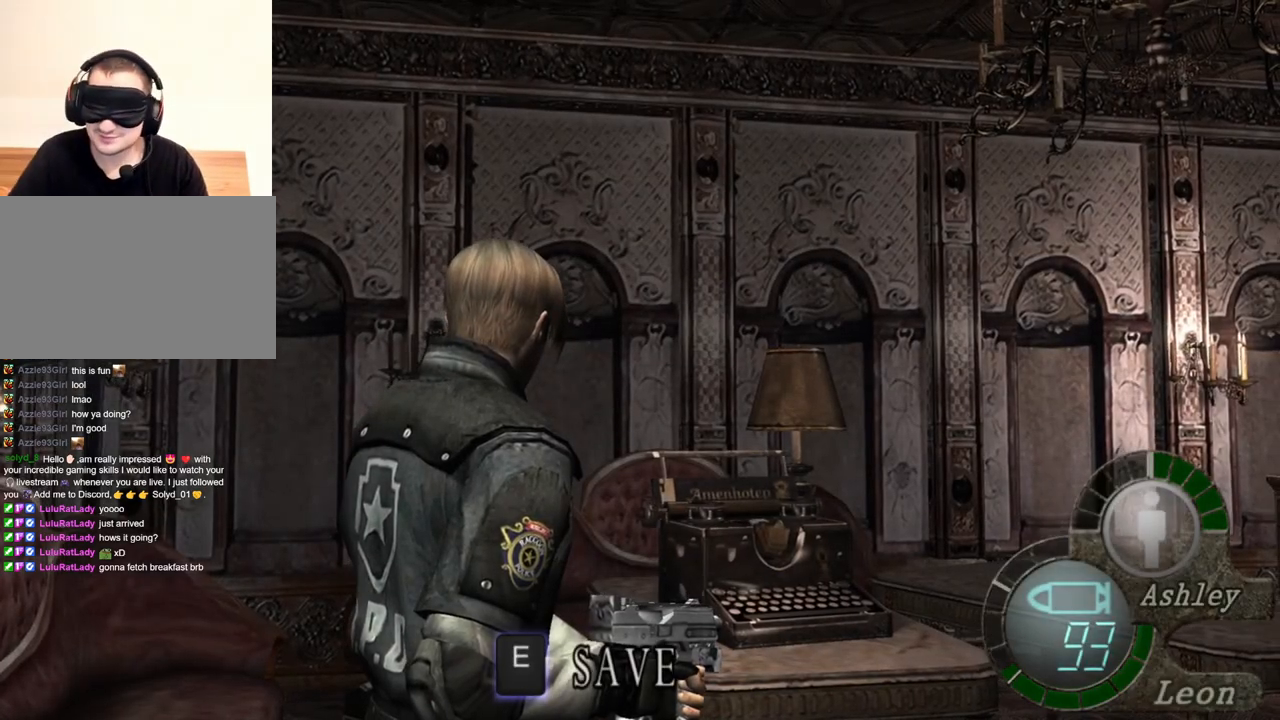
{"keys": [], "mouse": ["right"], "events": [[450, "mouse_right", "down"]]}
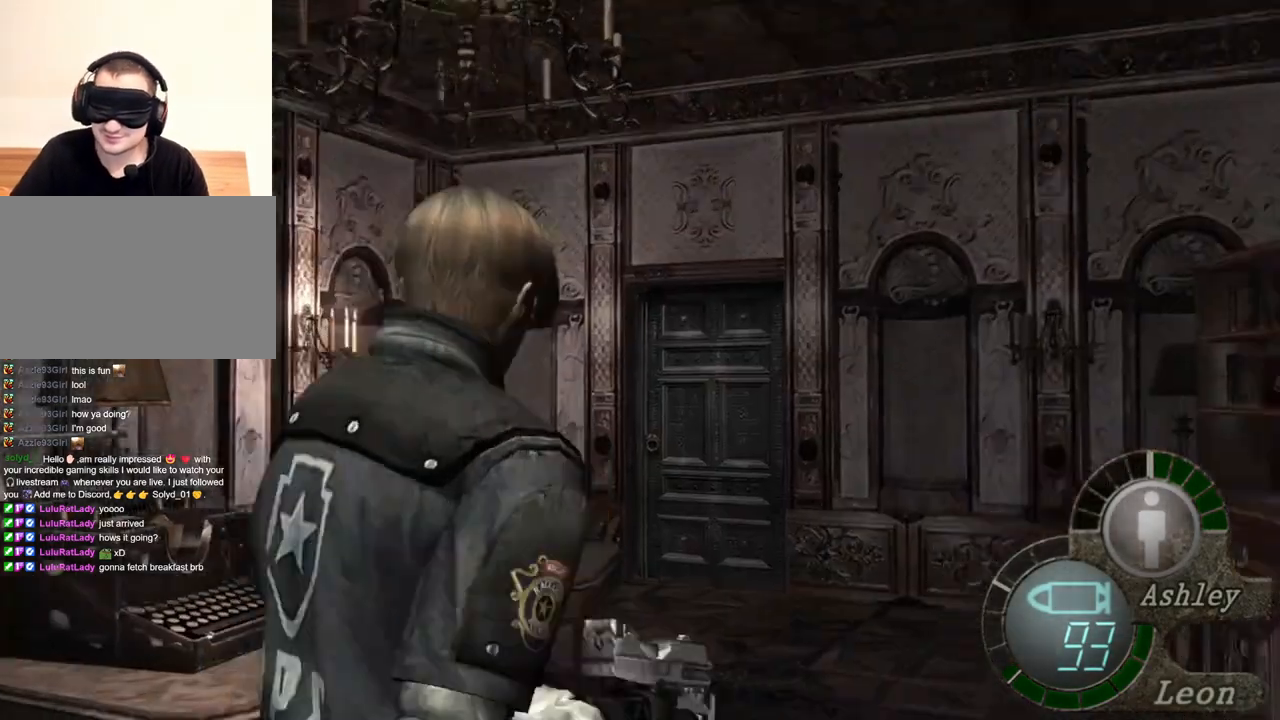
{"keys": [], "mouse": [], "events": [[84, "mouse_right", "up"]]}